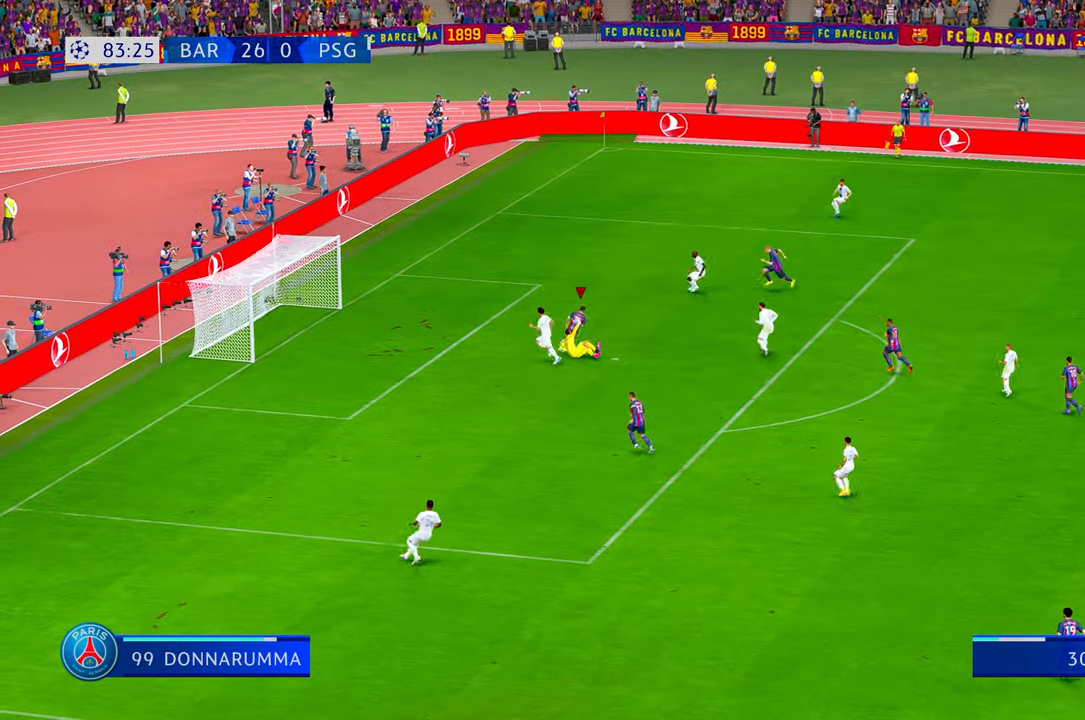
Gameplay with a controller (Xbox layout); each line is a JSON object with the inputs held at the frame after it. "events" lists button and stick changes between this image and that frame as [ms after this image, input, new state], when the widget could be followed in between. Not read: B DPAD_DOWN DPAD_UP L3 R2 R3 SELECT.
{"buttons": [], "left_stick": "up-right", "right_stick": "center", "events": []}
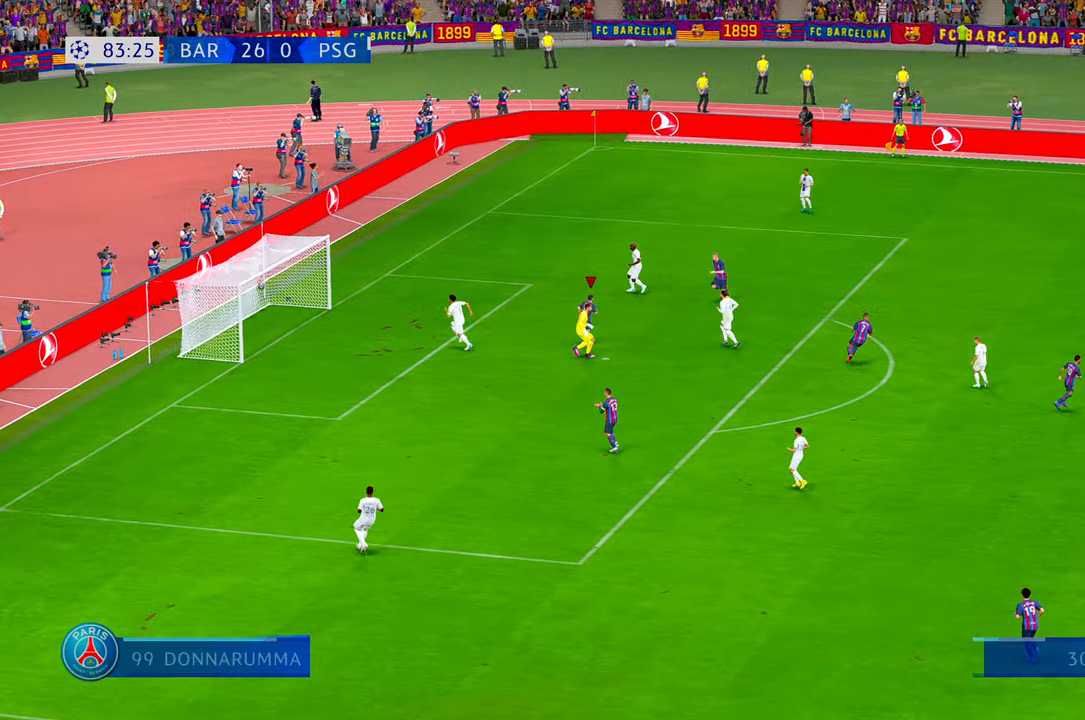
{"buttons": [], "left_stick": "up-right", "right_stick": "center", "events": []}
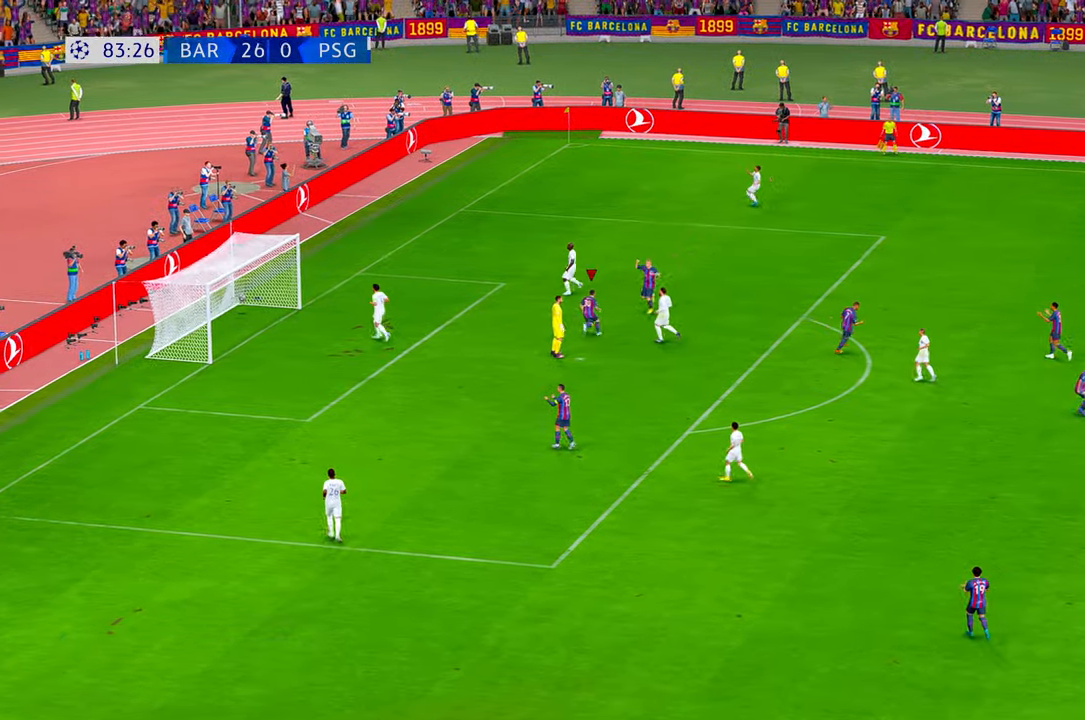
{"buttons": [], "left_stick": "center", "right_stick": "center", "events": [[133, "left_stick", "center"]]}
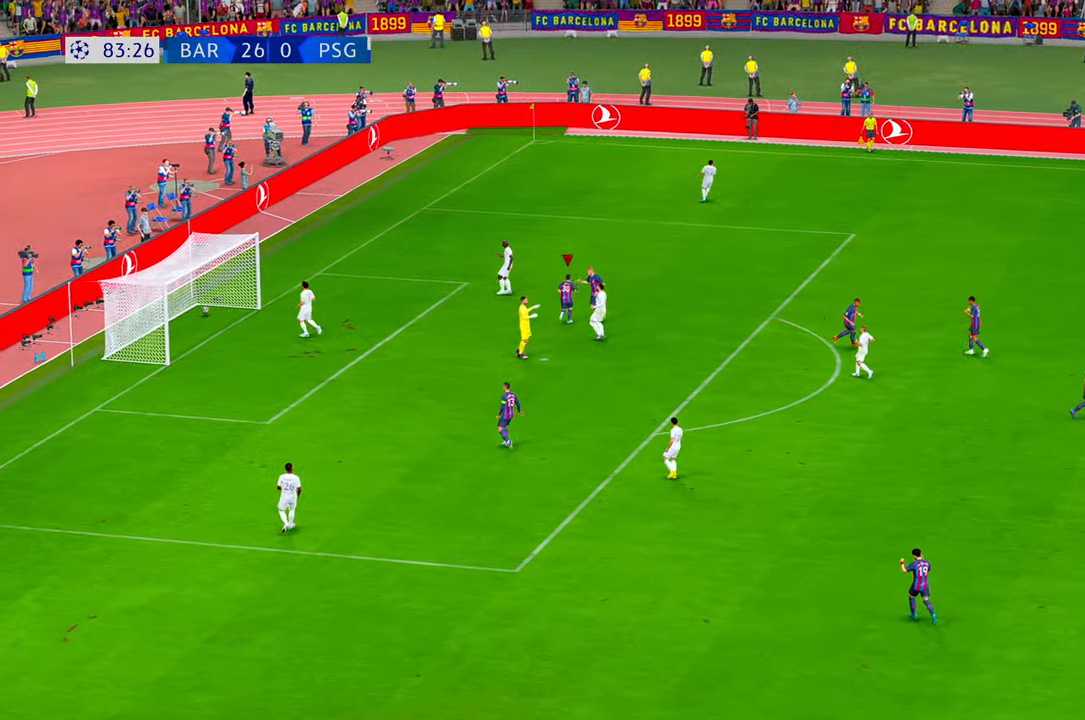
{"buttons": [], "left_stick": "center", "right_stick": "center", "events": []}
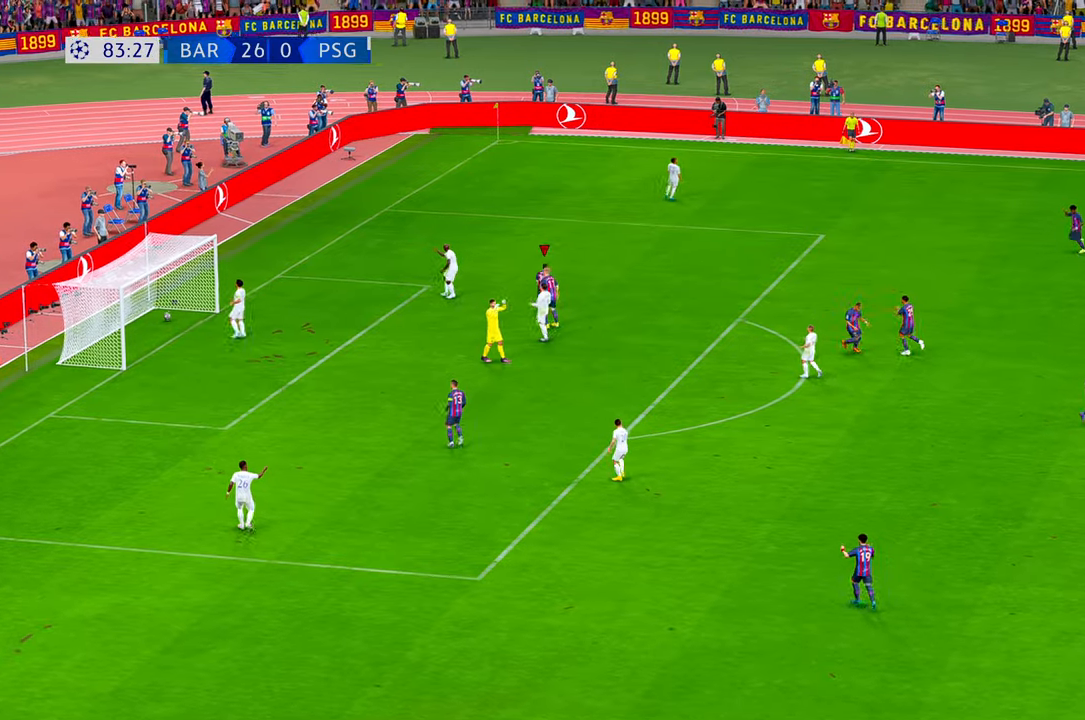
{"buttons": [], "left_stick": "center", "right_stick": "center", "events": []}
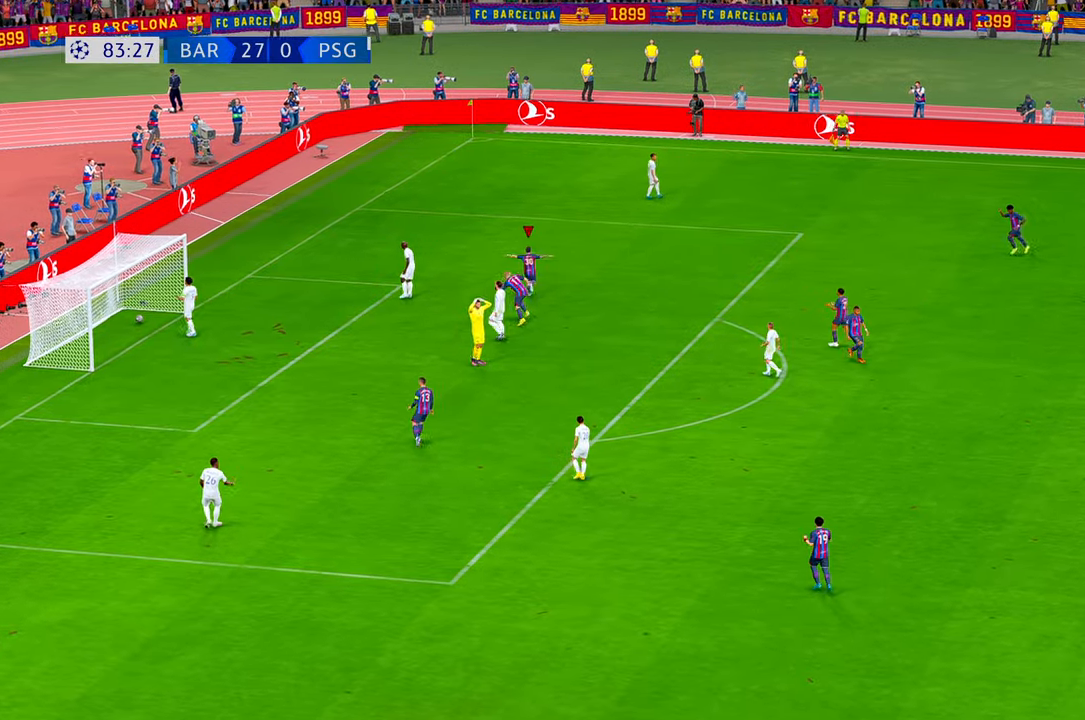
{"buttons": [], "left_stick": "center", "right_stick": "center"}